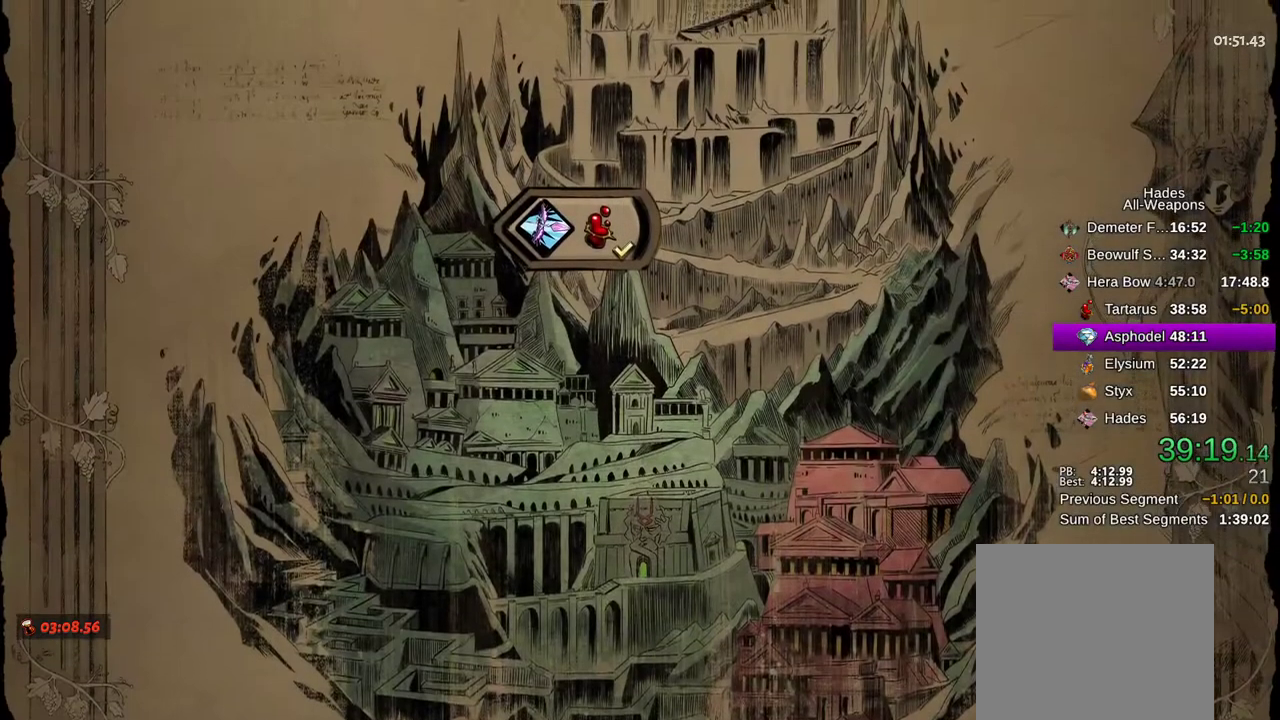
Gameplay with a controller (Xbox layout); each line is a JSON object with the inputs held at the frame after it (dt_ms = milliseconds from this image to that frame). "events" lists button and stick changes between this image and that frame as [ms after this image, input, new state], when the widget could be followed in between. Not read: L2 L3 R3.
{"dt_ms": 500, "buttons": [], "left_stick": "center", "right_stick": "center", "events": [[50, "A", "down"], [50, "R2", "up"], [200, "A", "up"]]}
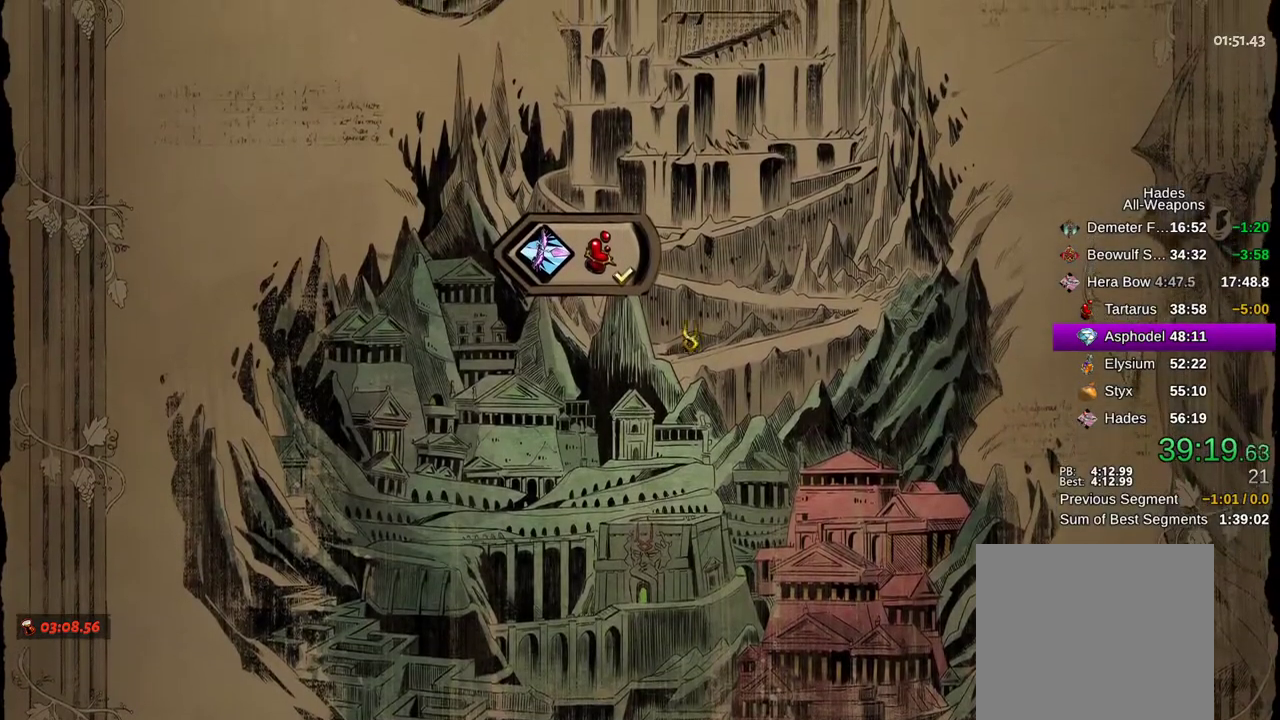
{"dt_ms": 500, "buttons": ["R2"], "left_stick": "center", "right_stick": "center", "events": [[433, "R2", "down"]]}
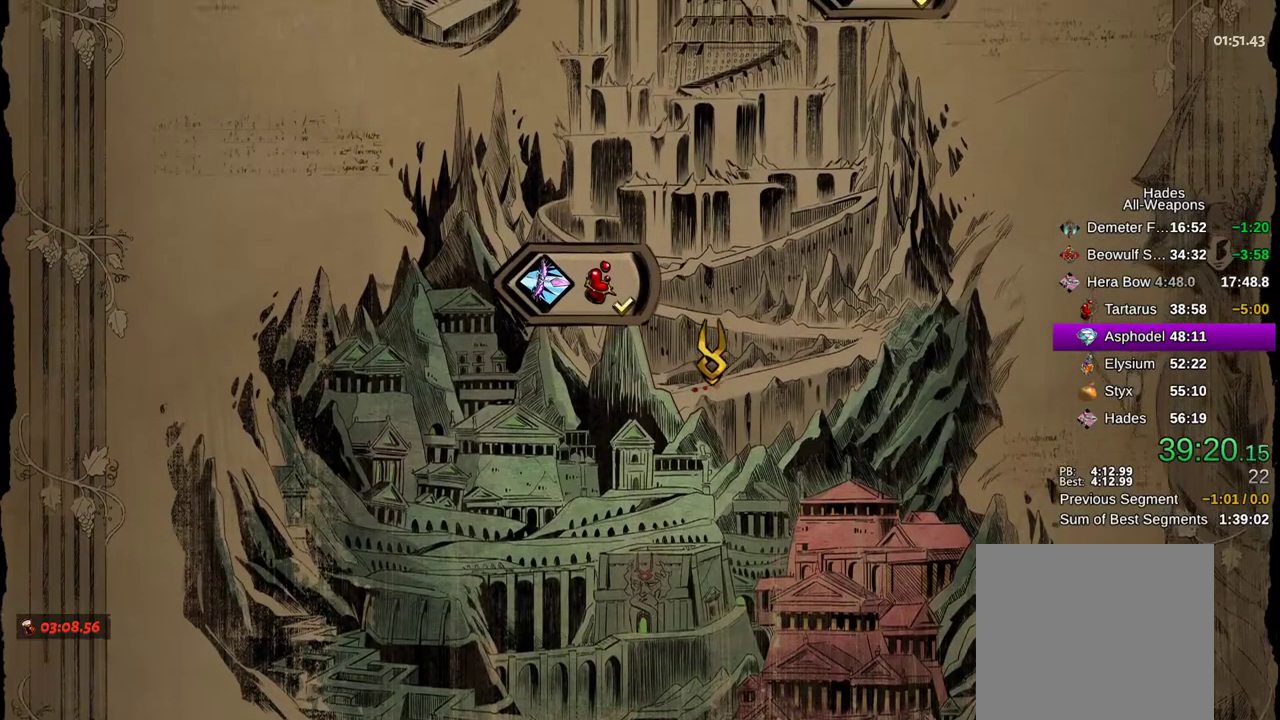
{"dt_ms": 500, "buttons": [], "left_stick": "center", "right_stick": "center", "events": [[33, "R2", "up"]]}
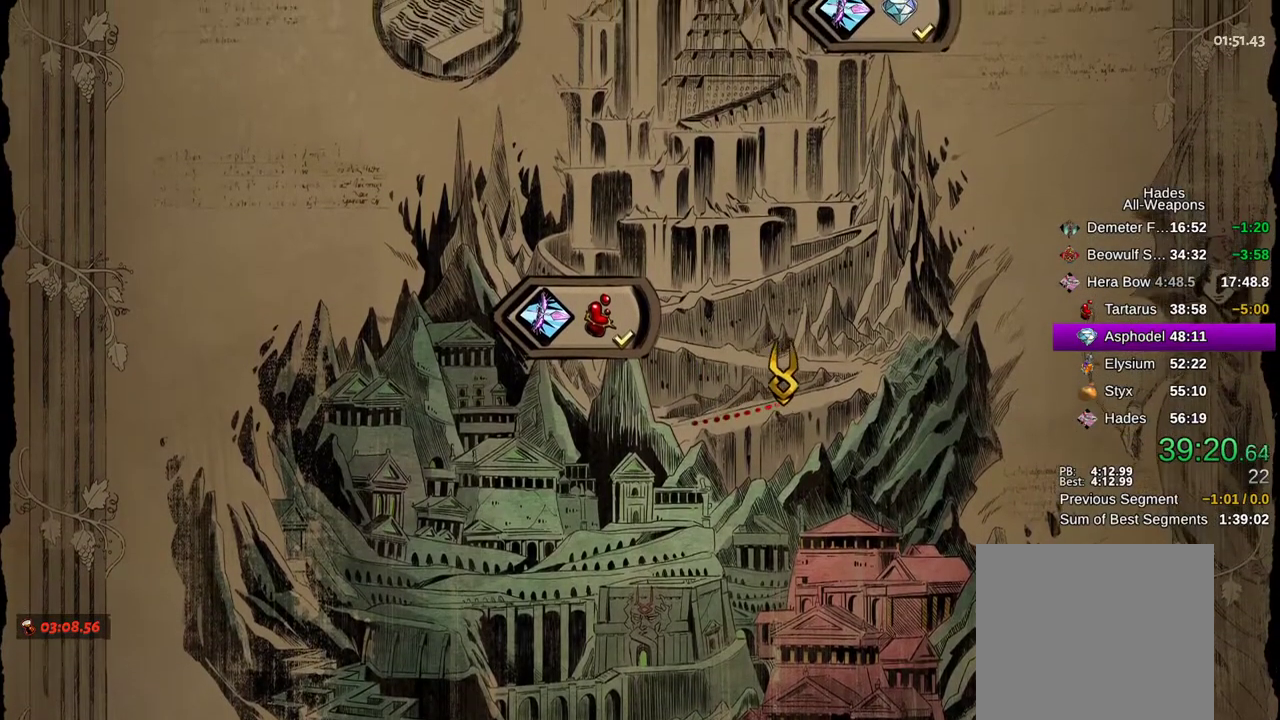
{"dt_ms": 500, "buttons": [], "left_stick": "center", "right_stick": "center", "events": []}
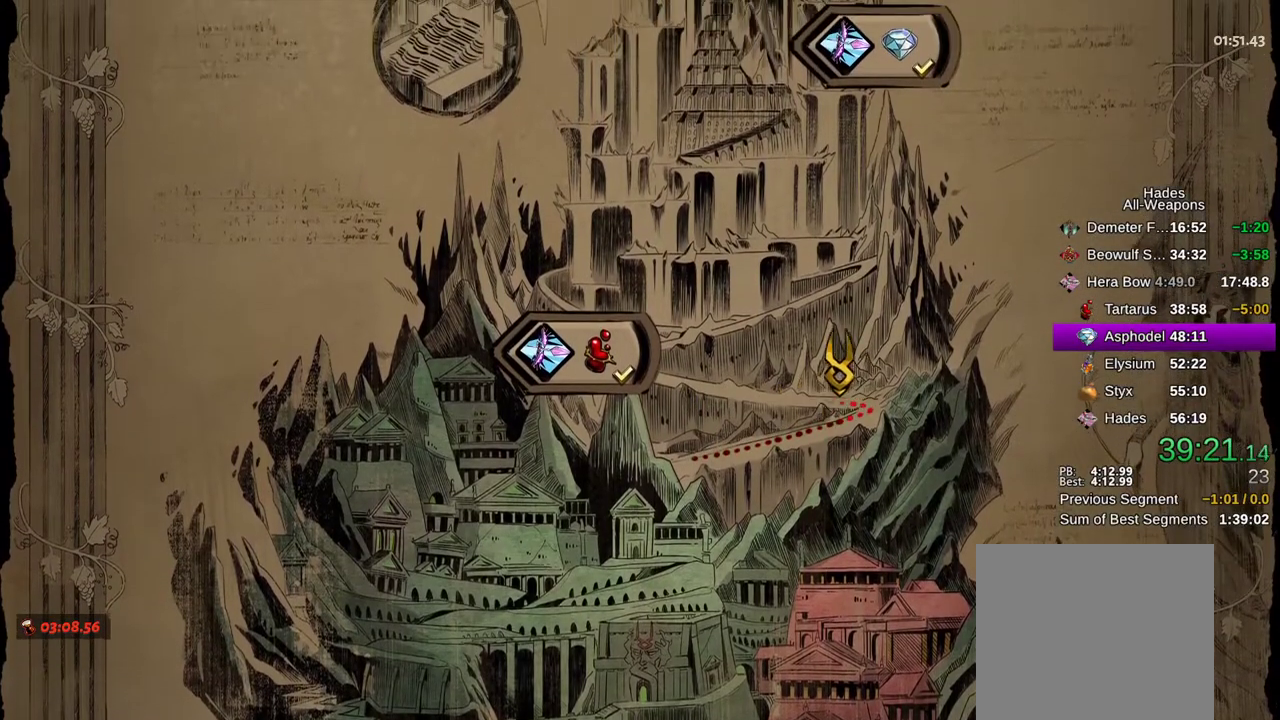
{"dt_ms": 500, "buttons": [], "left_stick": "center", "right_stick": "center"}
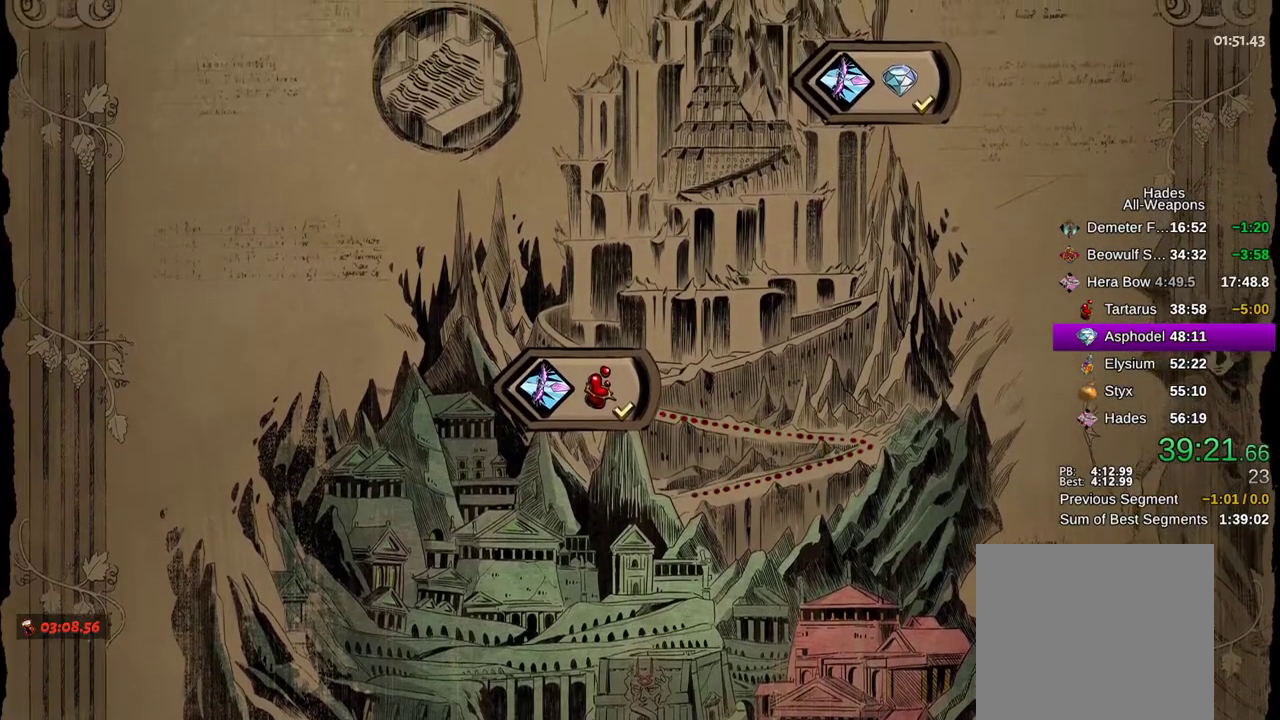
{"dt_ms": 500, "buttons": [], "left_stick": "center", "right_stick": "center", "events": []}
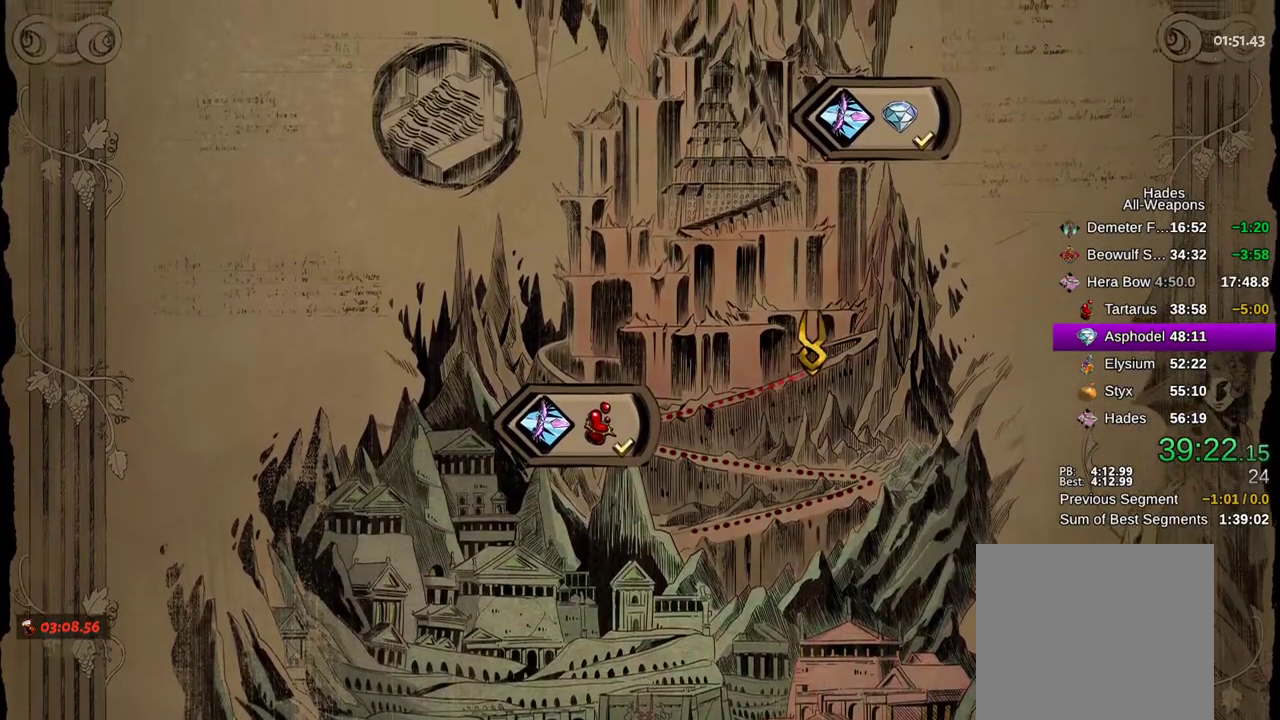
{"dt_ms": 500, "buttons": [], "left_stick": "center", "right_stick": "center", "events": []}
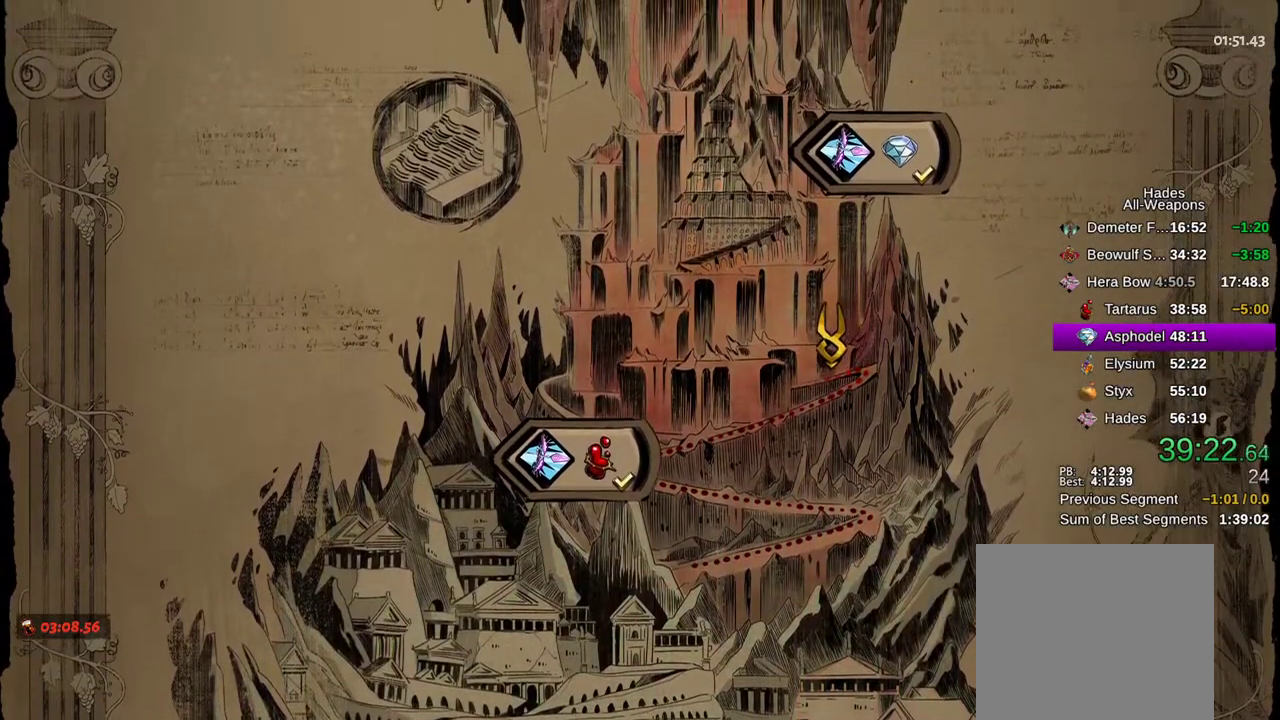
{"dt_ms": 500, "buttons": [], "left_stick": "center", "right_stick": "center", "events": []}
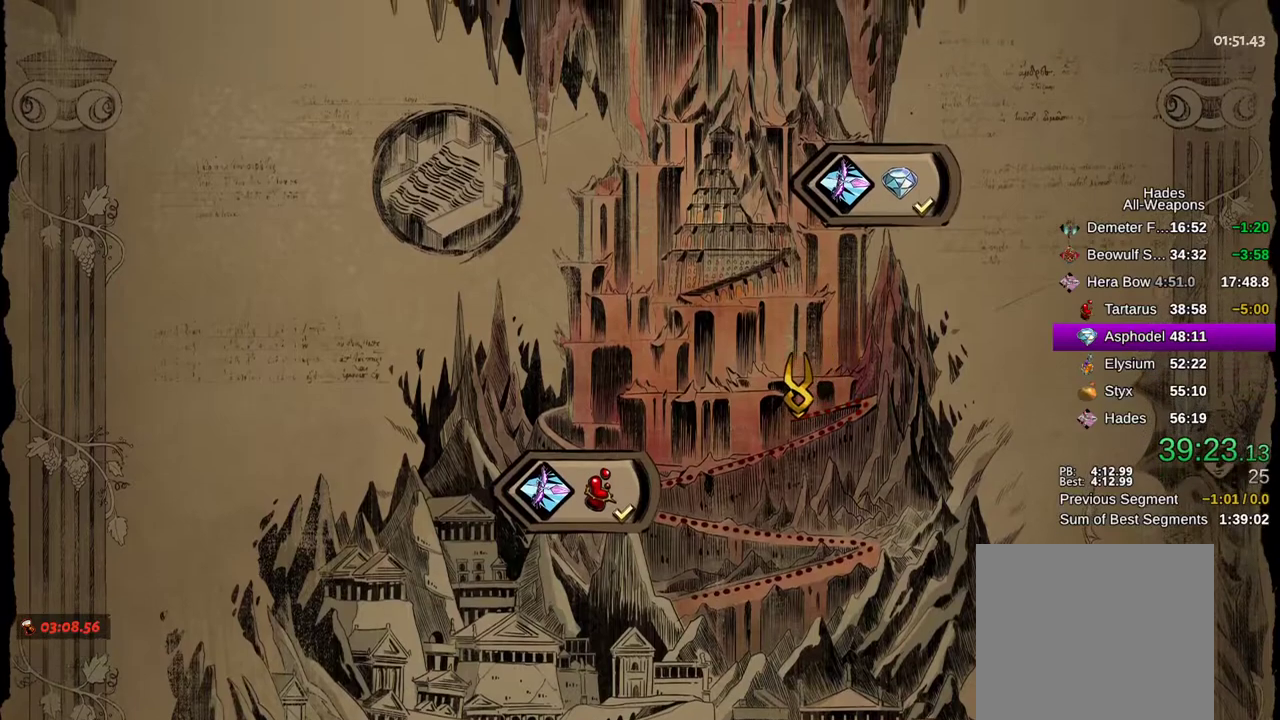
{"dt_ms": 500, "buttons": [], "left_stick": "center", "right_stick": "center", "events": [[300, "A", "down"], [350, "A", "up"]]}
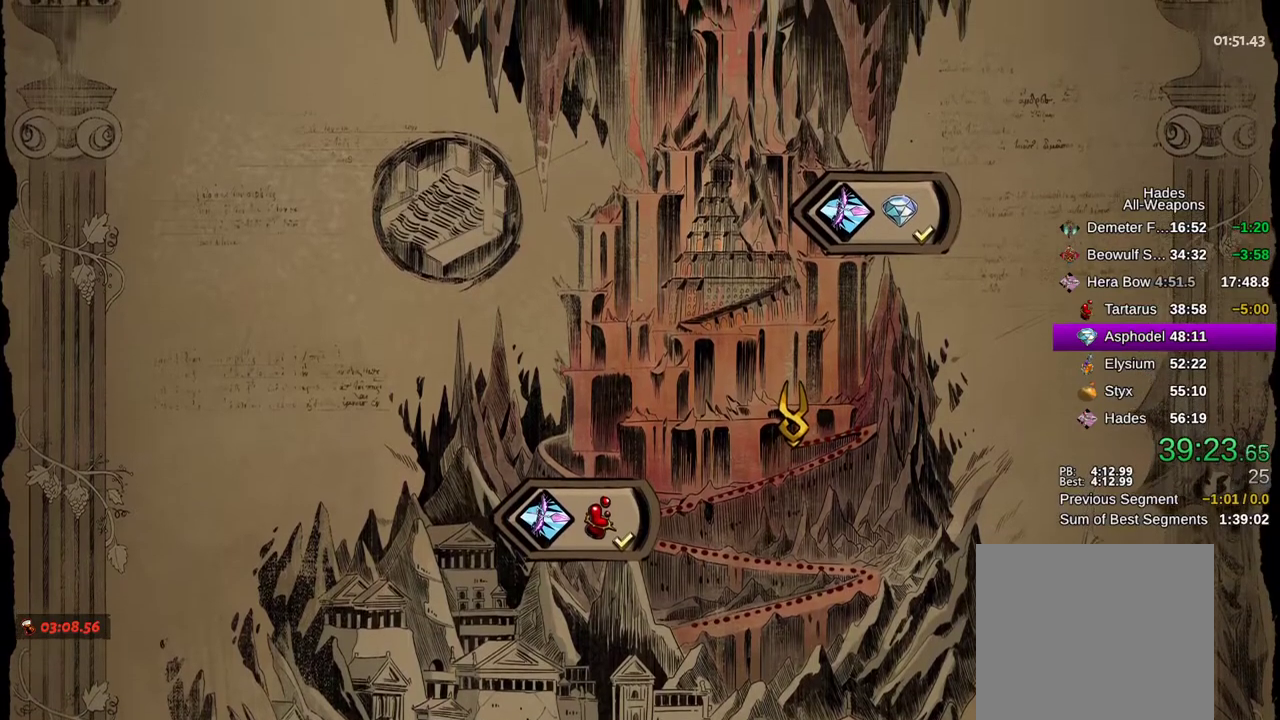
{"dt_ms": 500, "buttons": [], "left_stick": "center", "right_stick": "center", "events": [[83, "A", "down"], [183, "A", "up"], [283, "A", "down"], [383, "A", "up"]]}
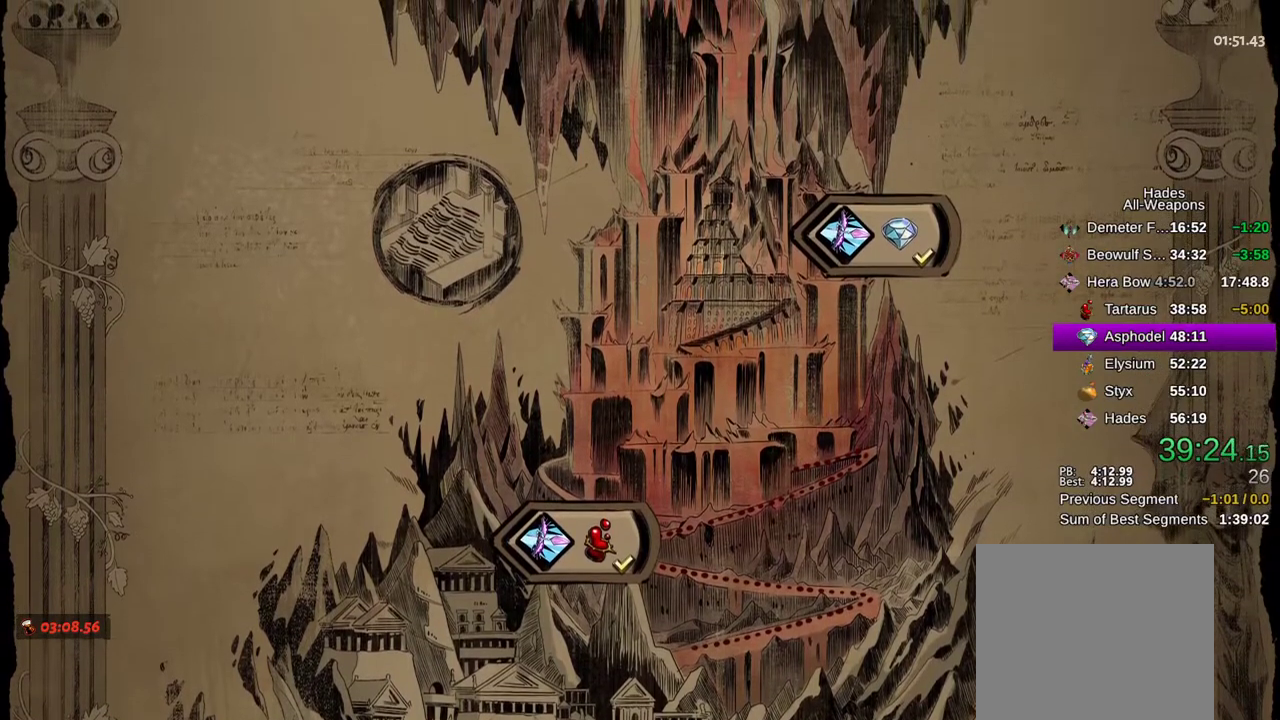
{"dt_ms": 1000, "buttons": [], "left_stick": "up-right", "right_stick": "center"}
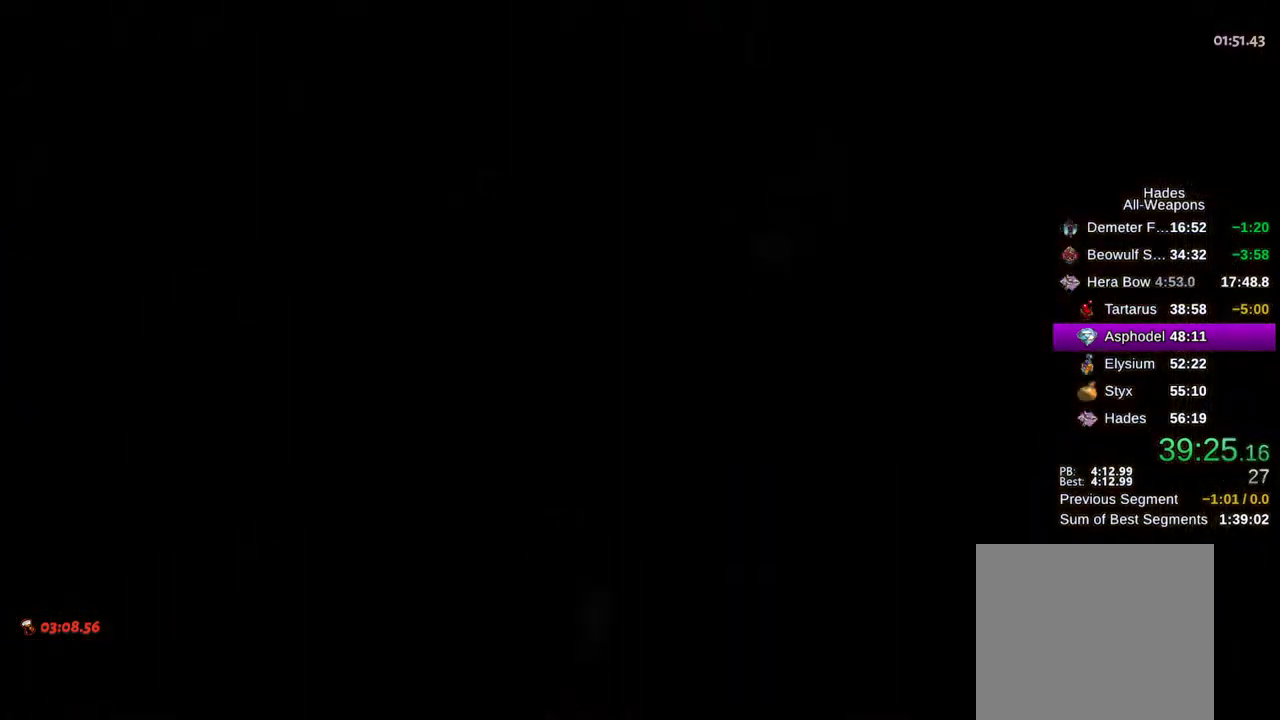
{"dt_ms": 500, "buttons": ["A"], "left_stick": "right", "right_stick": "center", "events": [[33, "left_stick", "center"], [117, "A", "down"], [167, "left_stick", "right"], [183, "A", "up"], [283, "A", "down"], [350, "A", "up"], [467, "A", "down"]]}
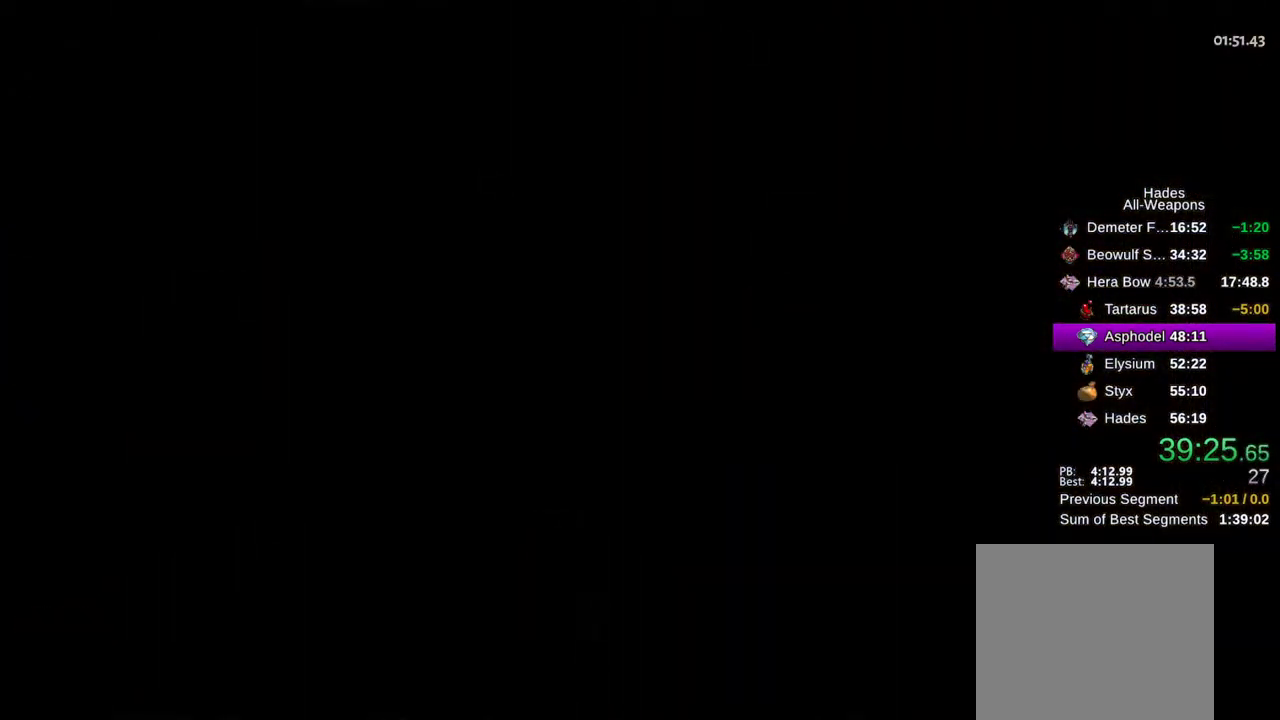
{"dt_ms": 500, "buttons": [], "left_stick": "right", "right_stick": "center", "events": [[50, "A", "up"], [133, "A", "down"], [250, "A", "up"], [333, "A", "down"], [433, "A", "up"]]}
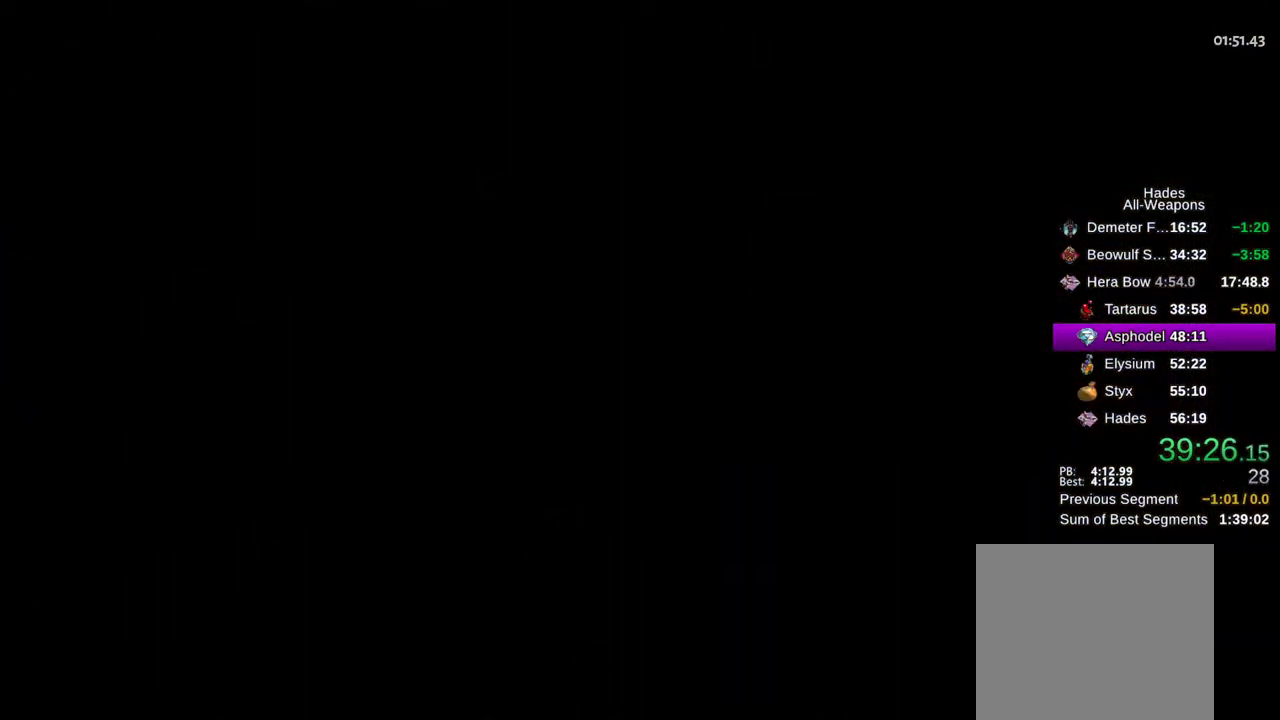
{"dt_ms": 500, "buttons": ["A"], "left_stick": "right", "right_stick": "center", "events": [[50, "A", "down"], [150, "A", "up"], [267, "A", "down"], [367, "A", "up"], [500, "A", "down"]]}
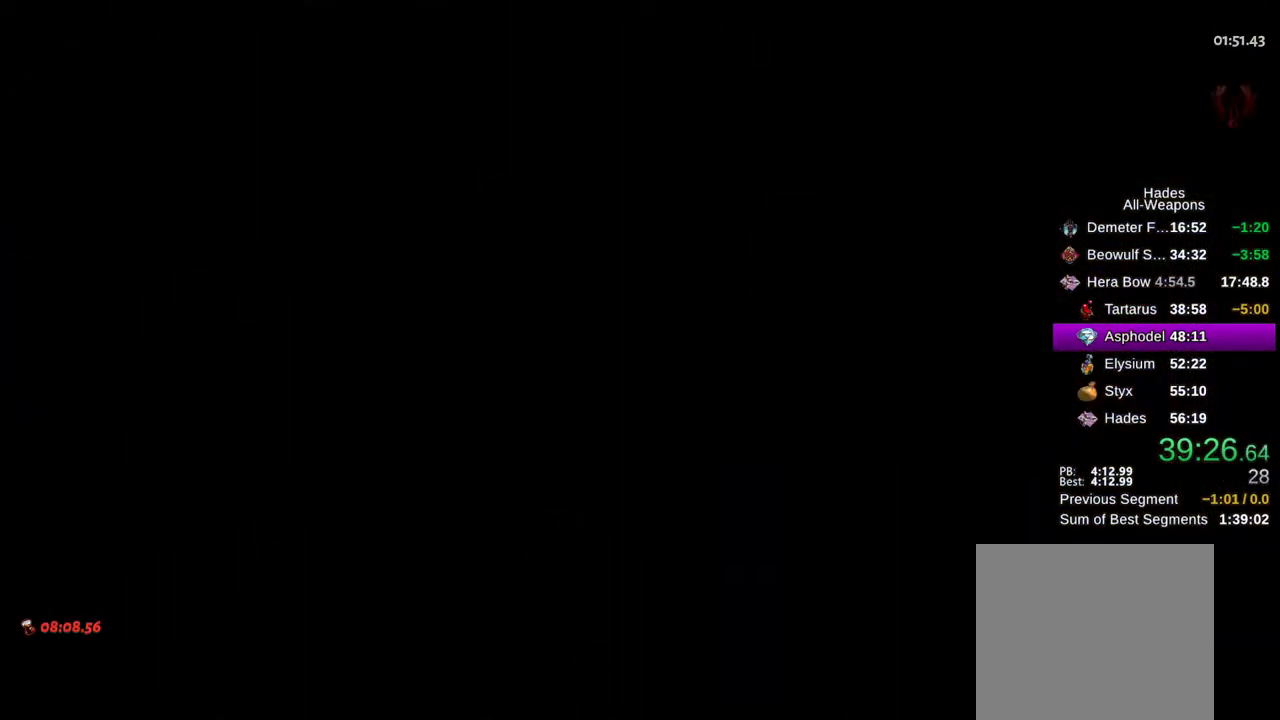
{"dt_ms": 500, "buttons": ["A"], "left_stick": "right", "right_stick": "center", "events": [[83, "A", "up"], [217, "A", "down"], [233, "A", "up"], [250, "A", "down"], [317, "A", "up"], [450, "A", "down"]]}
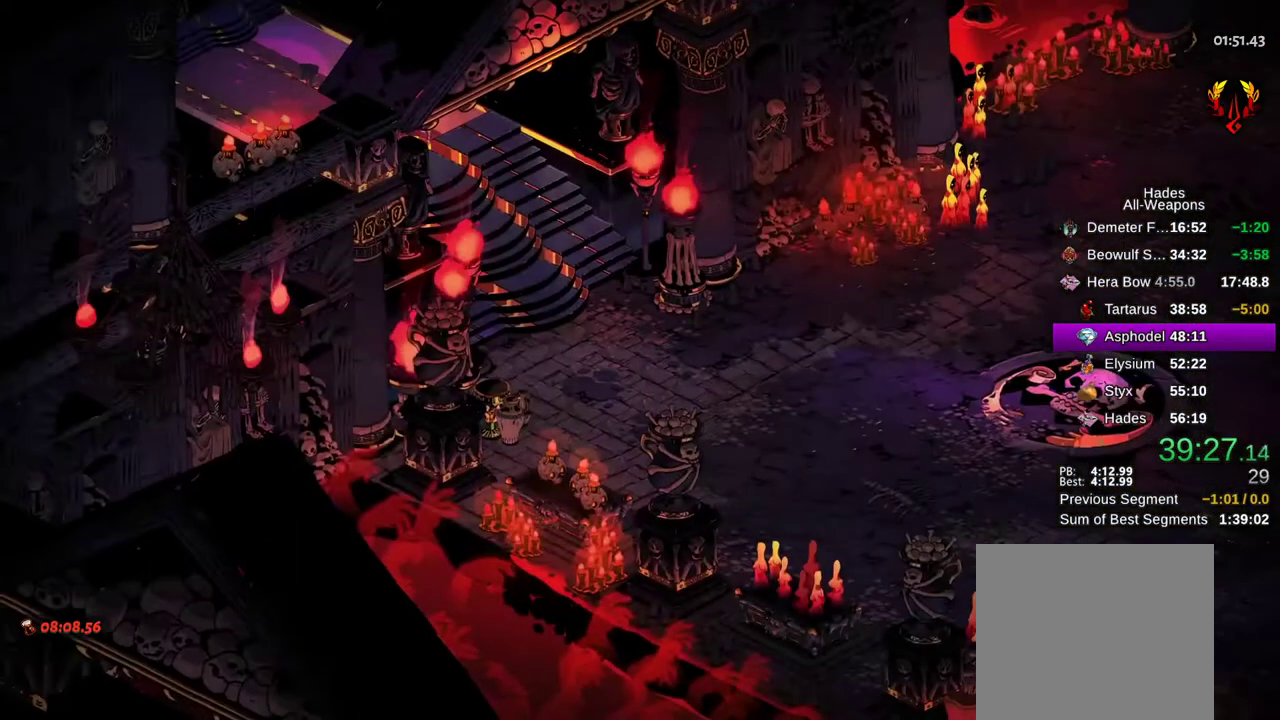
{"dt_ms": 500, "buttons": [], "left_stick": "right", "right_stick": "center", "events": [[50, "A", "up"], [167, "A", "down"], [267, "A", "up"], [367, "A", "down"], [483, "A", "up"]]}
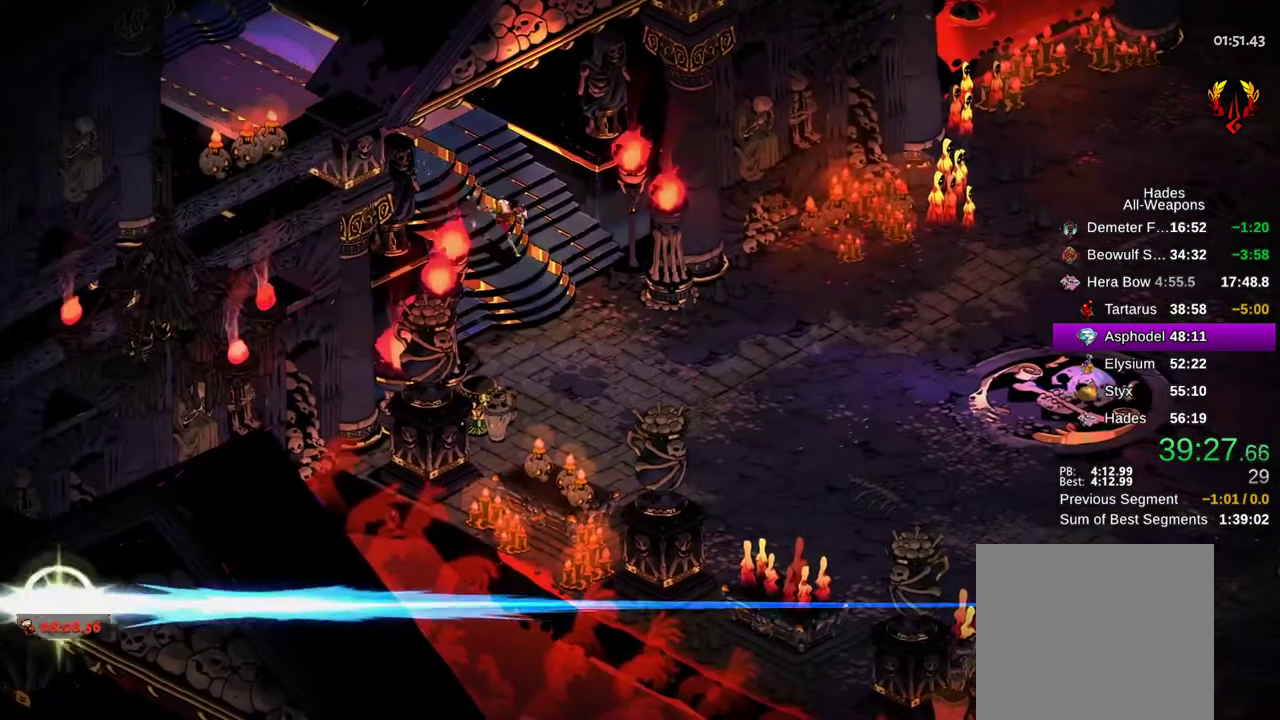
{"dt_ms": 500, "buttons": ["A"], "left_stick": "right", "right_stick": "center", "events": [[83, "A", "down"], [183, "A", "up"], [283, "A", "down"], [383, "A", "up"], [500, "A", "down"]]}
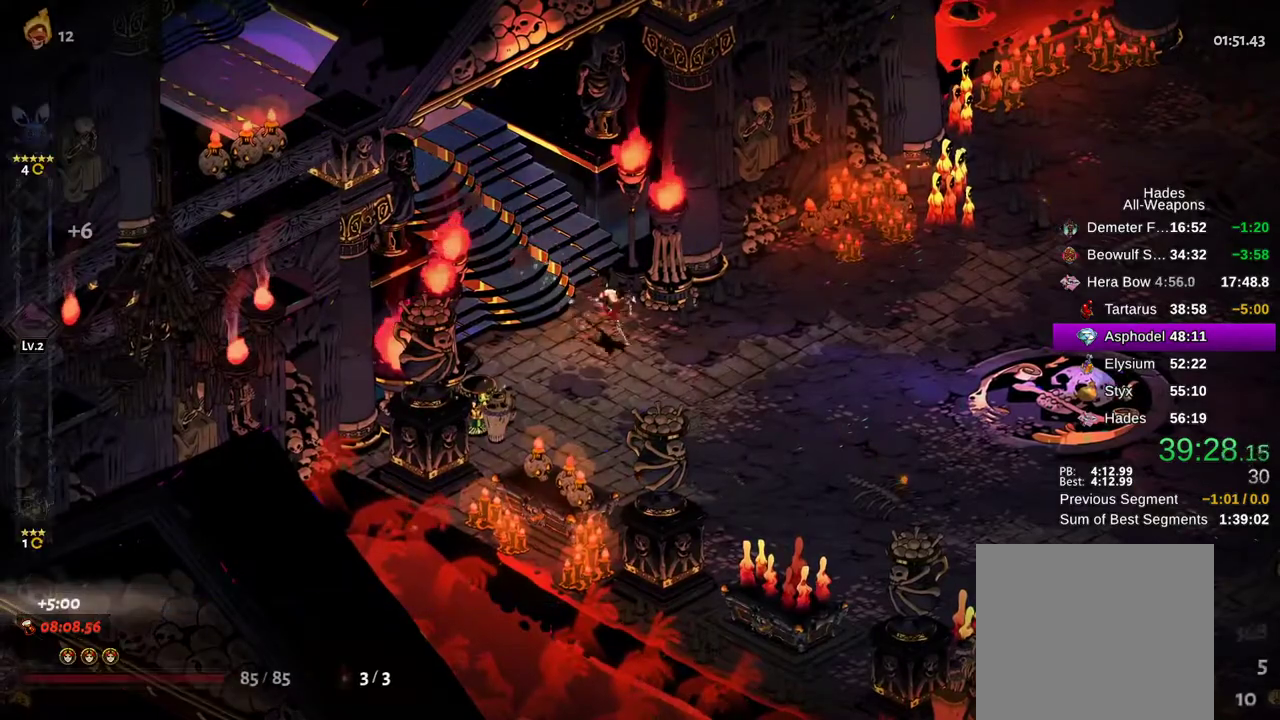
{"dt_ms": 500, "buttons": [], "left_stick": "right", "right_stick": "center", "events": [[67, "A", "up"], [167, "A", "down"], [267, "A", "up"], [350, "A", "down"], [450, "A", "up"]]}
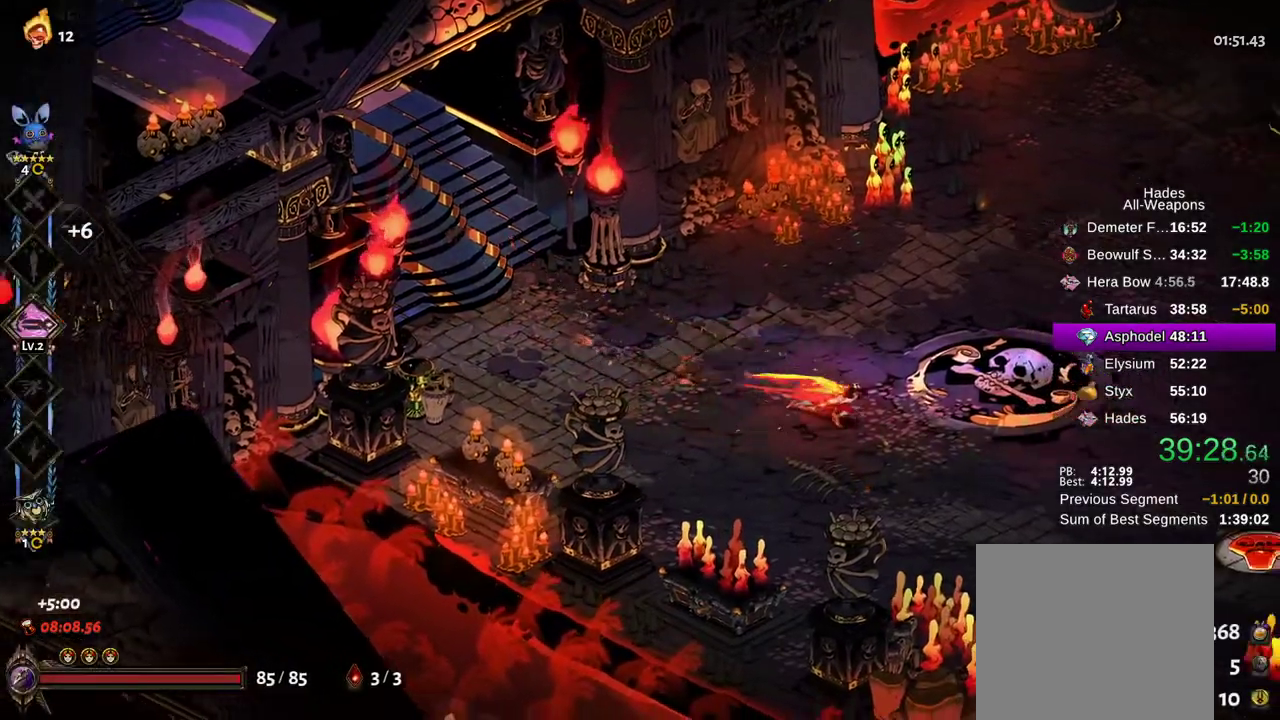
{"dt_ms": 500, "buttons": ["A"], "left_stick": "right", "right_stick": "center"}
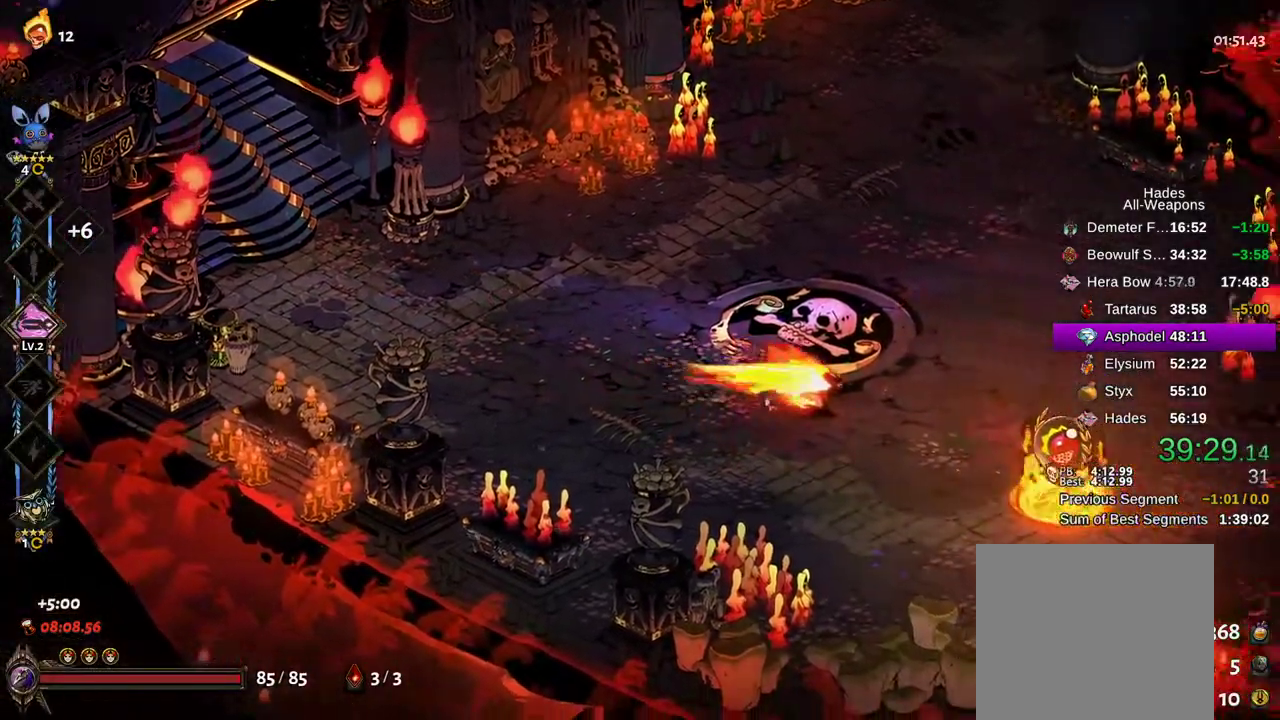
{"dt_ms": 500, "buttons": [], "left_stick": "right", "right_stick": "center", "events": [[33, "A", "up"], [117, "A", "down"], [350, "A", "up"]]}
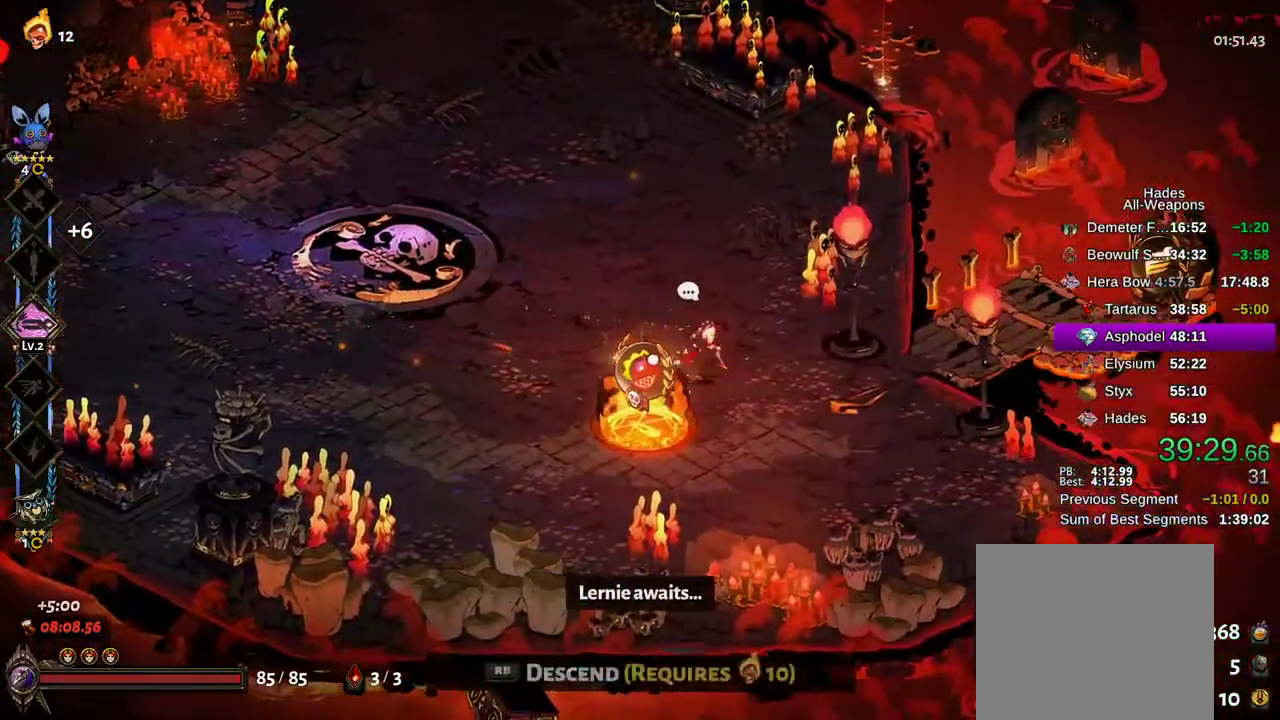
{"dt_ms": 500, "buttons": [], "left_stick": "right", "right_stick": "center", "events": [[150, "A", "down"], [233, "A", "up"], [350, "A", "down"], [450, "A", "up"]]}
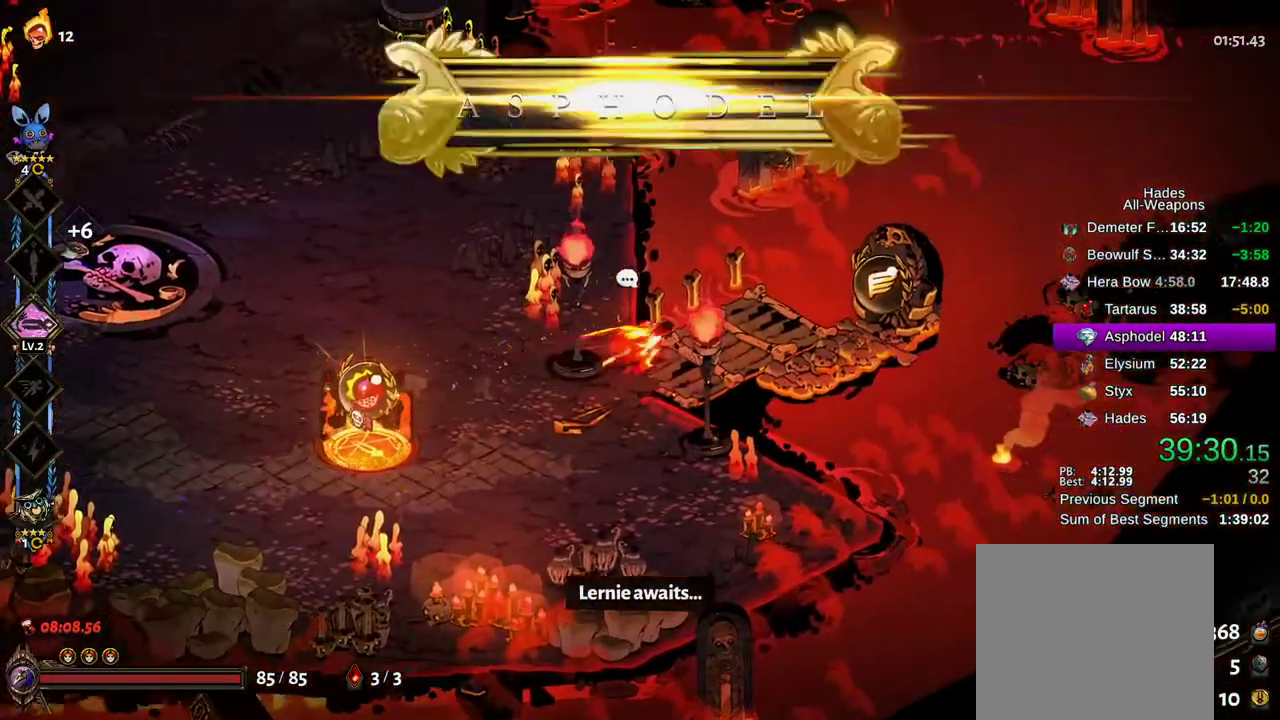
{"dt_ms": 500, "buttons": [], "left_stick": "right", "right_stick": "center", "events": [[183, "R1", "down"], [250, "R1", "up"], [333, "R1", "down"], [400, "R1", "up"]]}
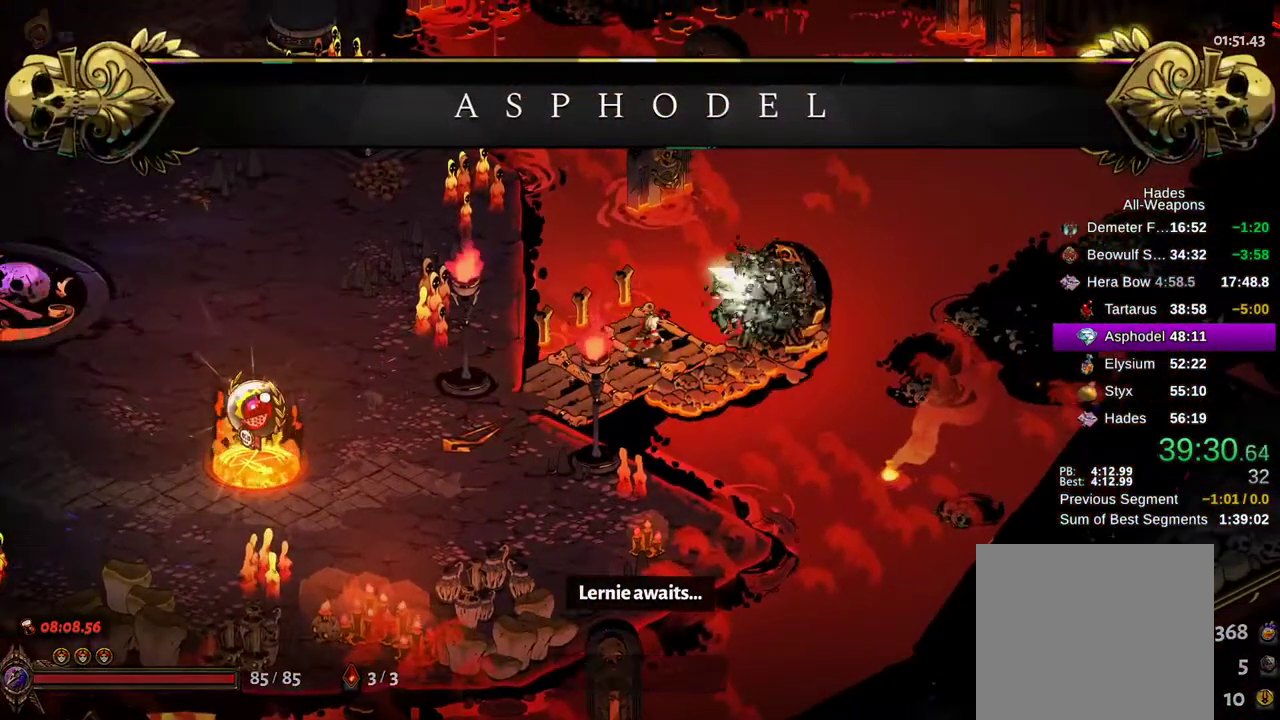
{"dt_ms": 500, "buttons": [], "left_stick": "center", "right_stick": "center", "events": [[217, "left_stick", "center"], [250, "A", "down"], [383, "A", "up"]]}
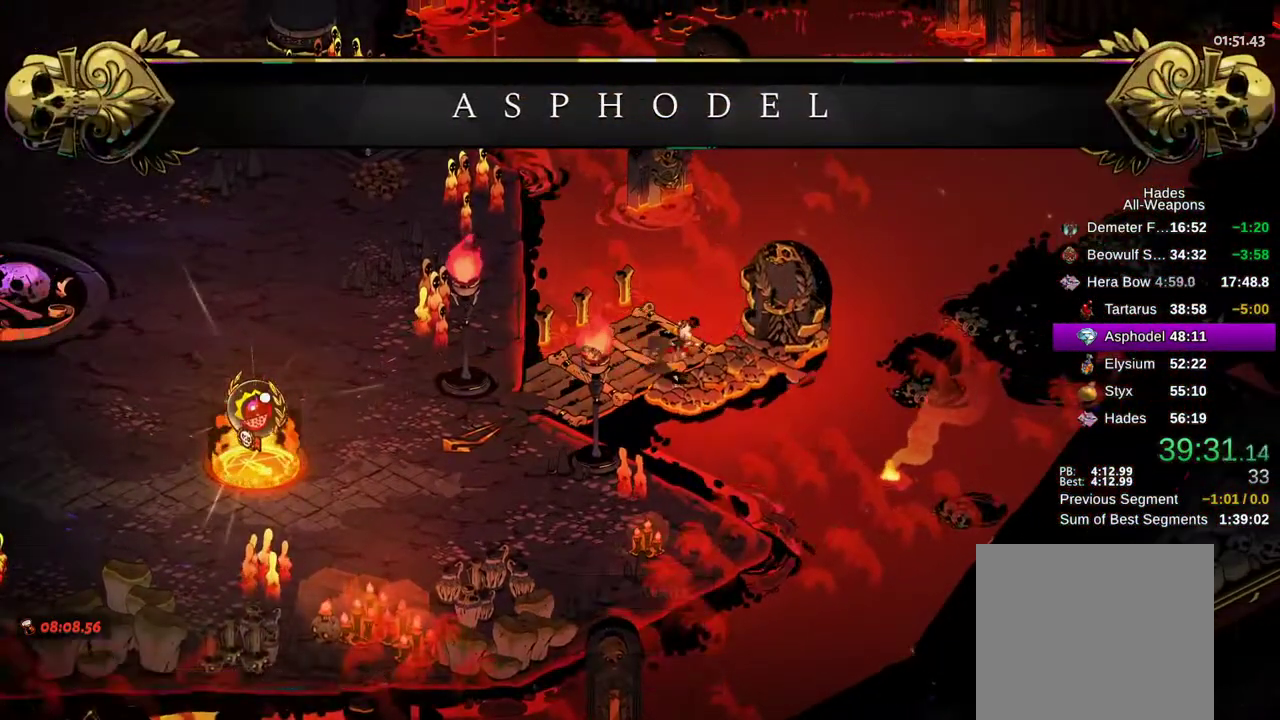
{"dt_ms": 500, "buttons": [], "left_stick": "center", "right_stick": "center", "events": []}
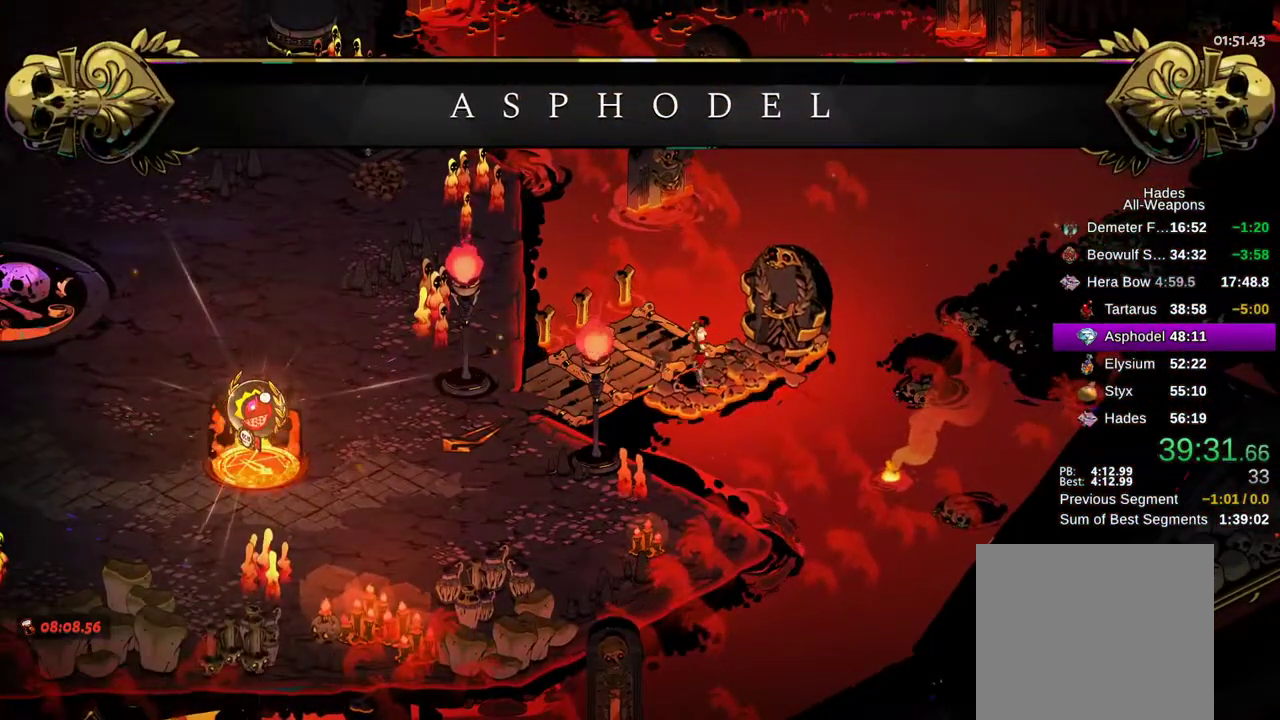
{"dt_ms": 500, "buttons": [], "left_stick": "center", "right_stick": "center", "events": []}
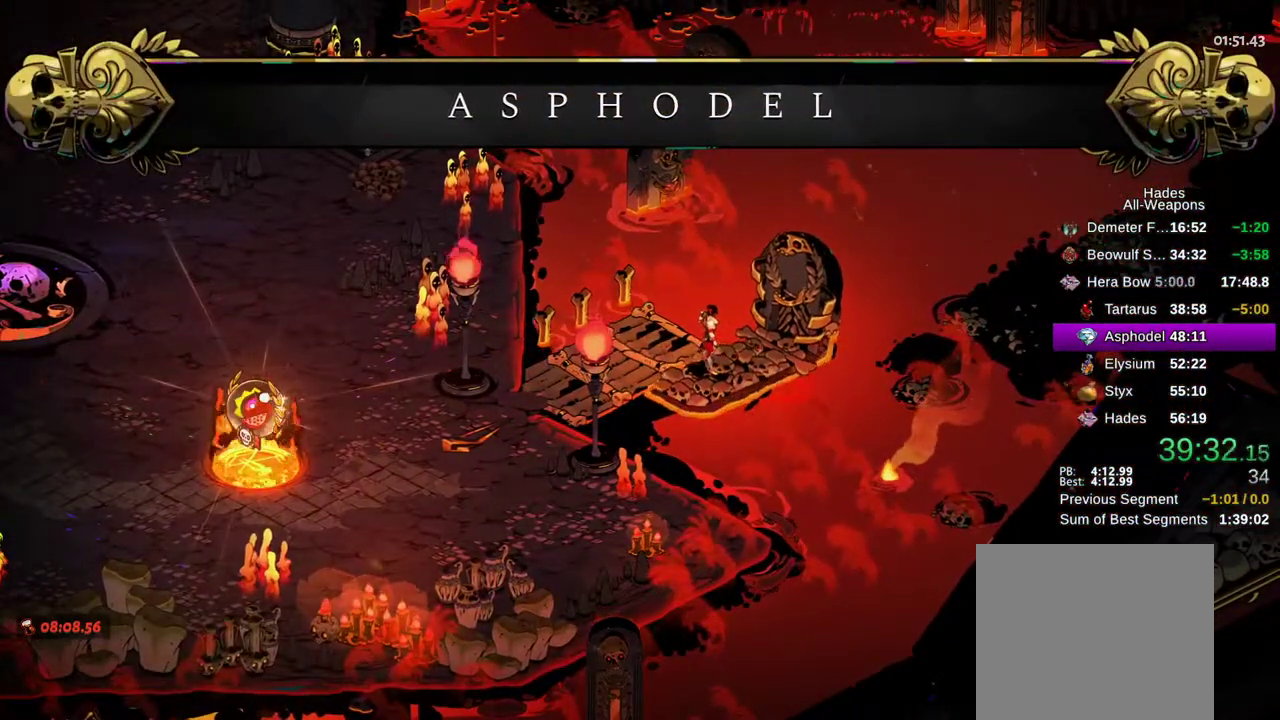
{"dt_ms": 500, "buttons": [], "left_stick": "center", "right_stick": "center", "events": []}
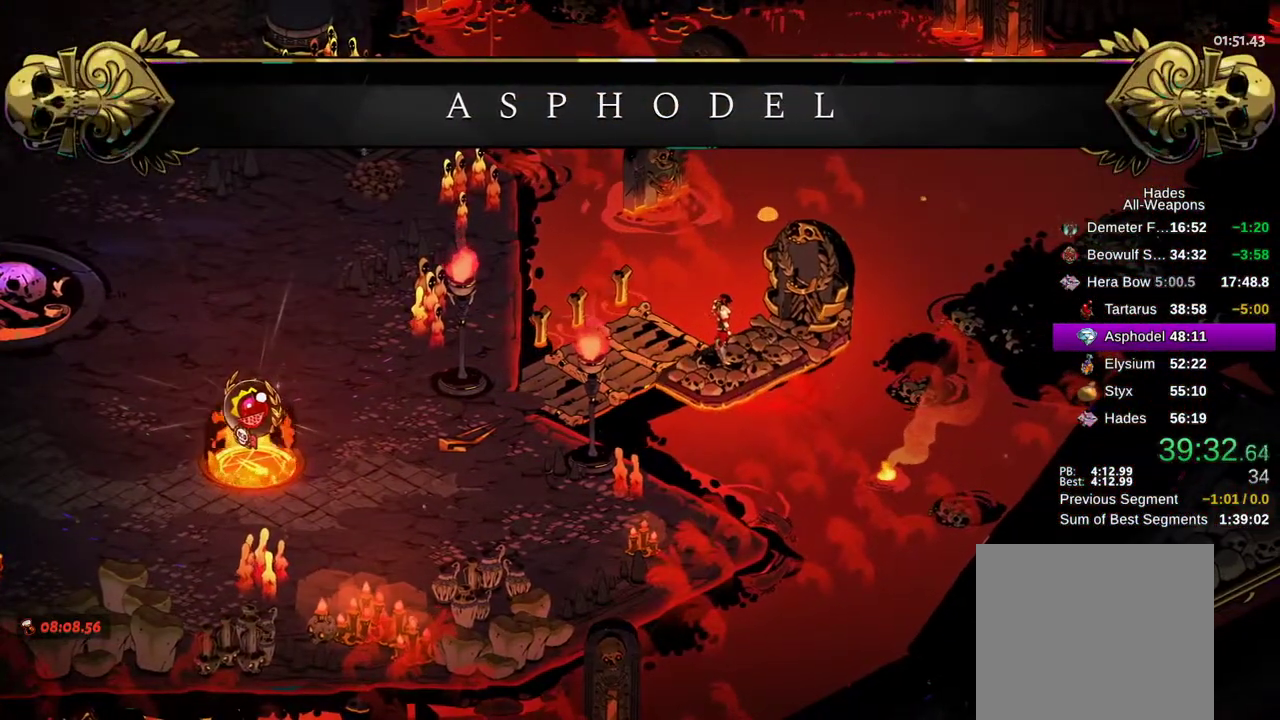
{"dt_ms": 500, "buttons": [], "left_stick": "center", "right_stick": "center", "events": []}
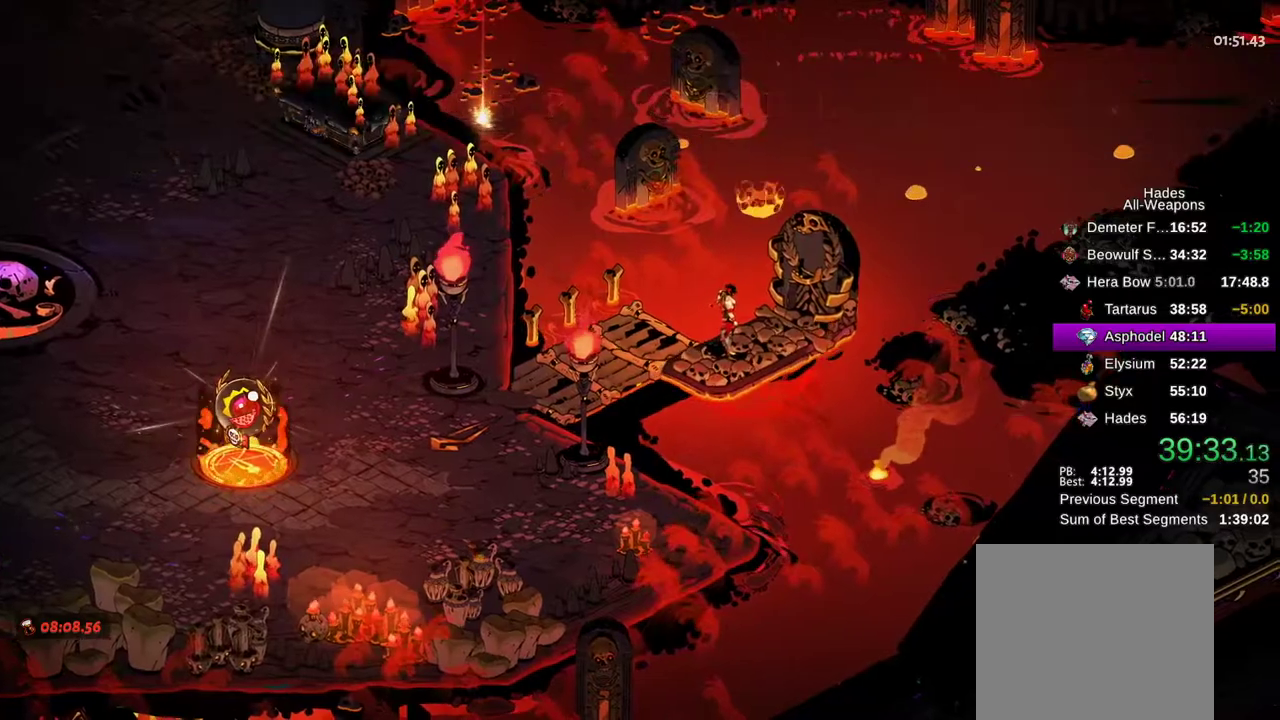
{"dt_ms": 500, "buttons": [], "left_stick": "center", "right_stick": "center", "events": []}
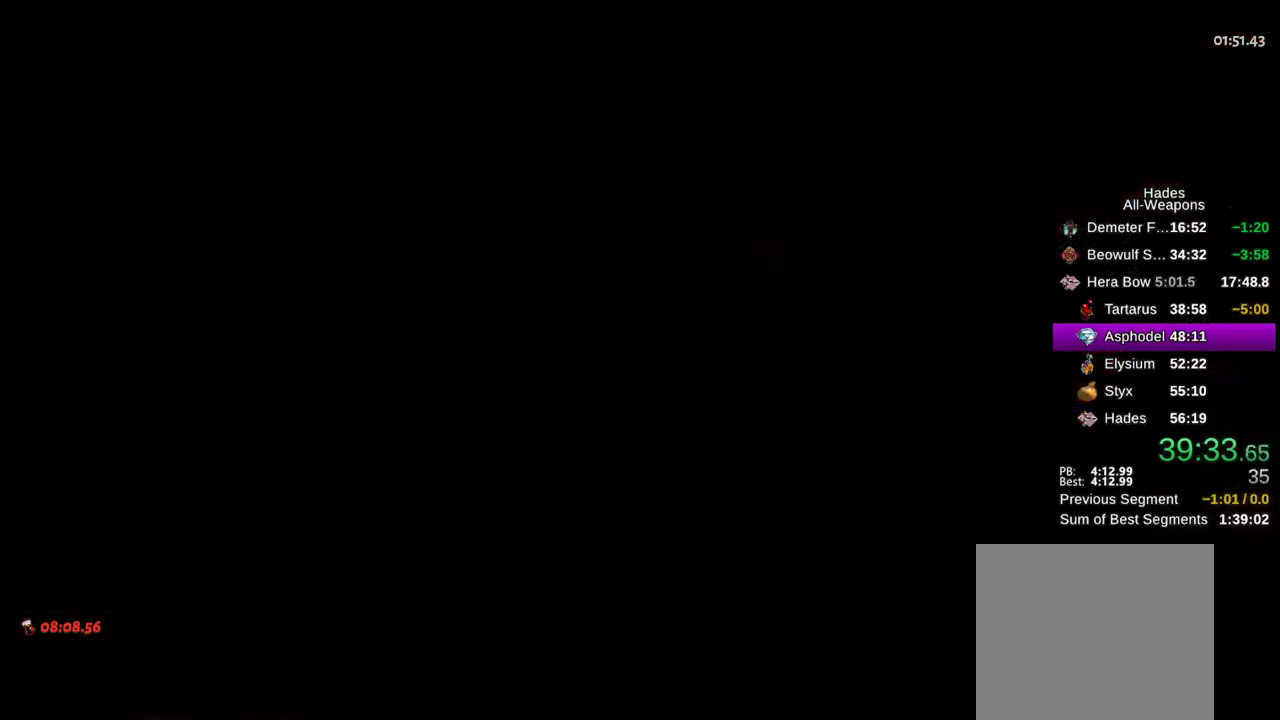
{"dt_ms": 500, "buttons": [], "left_stick": "center", "right_stick": "center", "events": []}
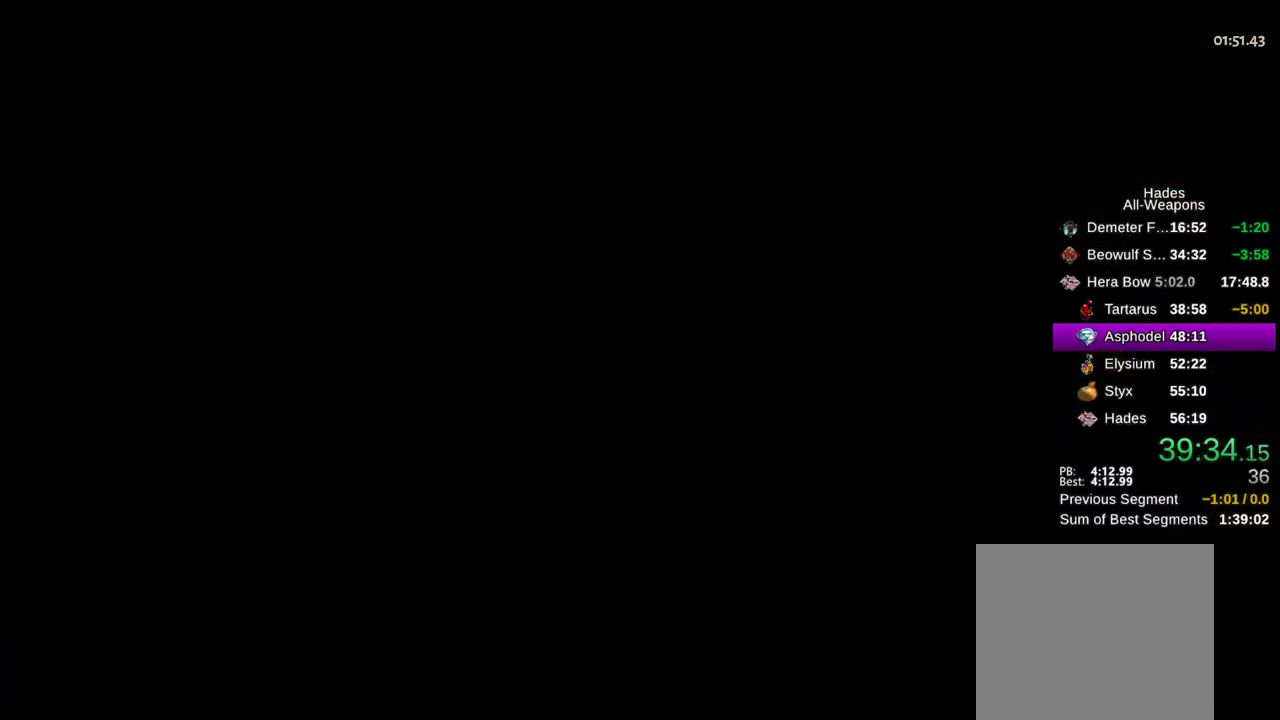
{"dt_ms": 500, "buttons": [], "left_stick": "up", "right_stick": "center", "events": [[500, "left_stick", "up"]]}
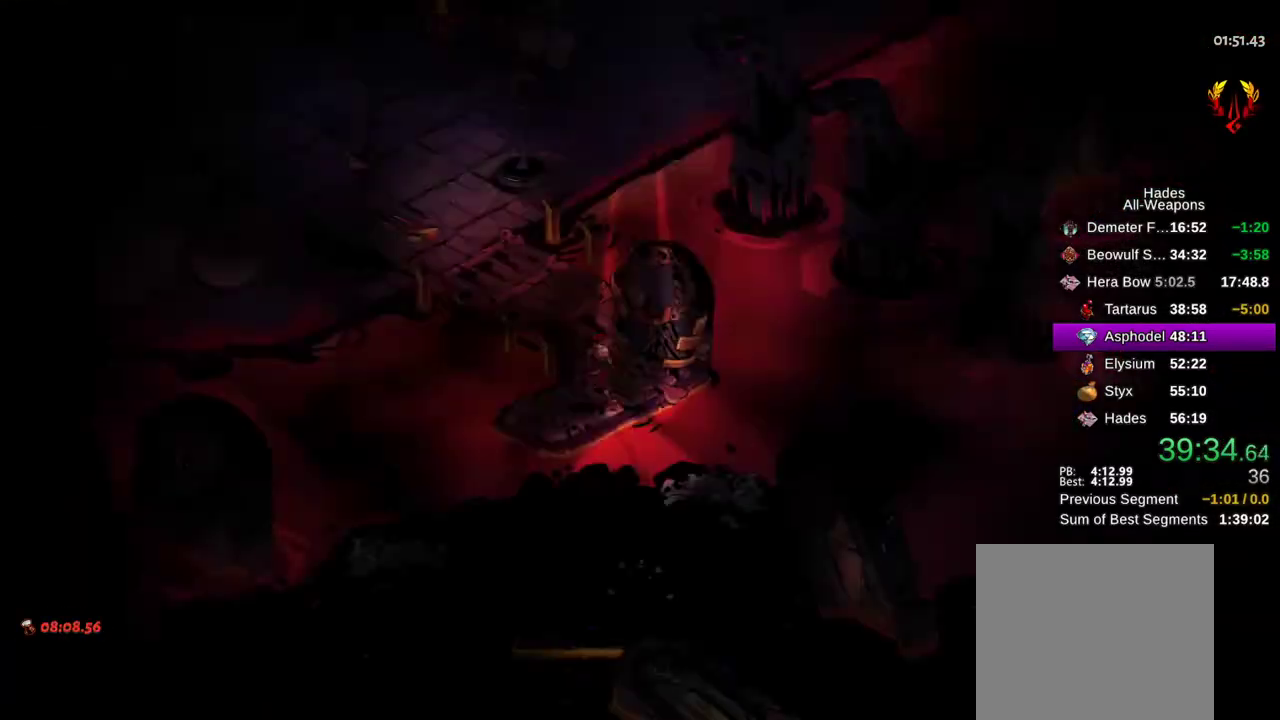
{"dt_ms": 500, "buttons": [], "left_stick": "up-left", "right_stick": "center", "events": [[117, "A", "down"], [217, "A", "up"], [317, "A", "down"], [383, "left_stick", "up-left"], [400, "A", "up"]]}